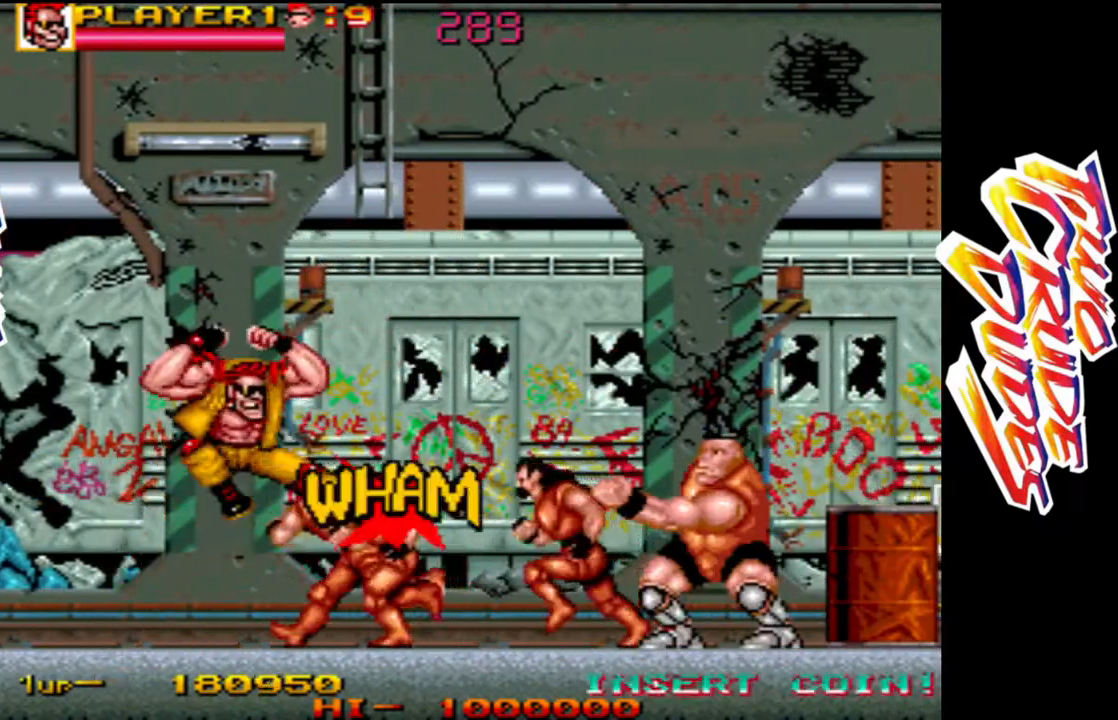
Gameplay with a controller (arcade stick); each line is a JSON object with the inputs held at the frame after it. "events" lists button and stick changes between this image and that frame as [ms after this image, input, new state], when the widget could be followed in between. Not read: L3 R3.
{"buttons": ["L1"], "left_stick": "center", "events": [[67, "L1", "up"], [83, "left_stick", "right"], [117, "L1", "down"], [233, "L1", "up"], [300, "L1", "down"], [383, "L1", "up"], [450, "L1", "down"], [450, "left_stick", "center"]]}
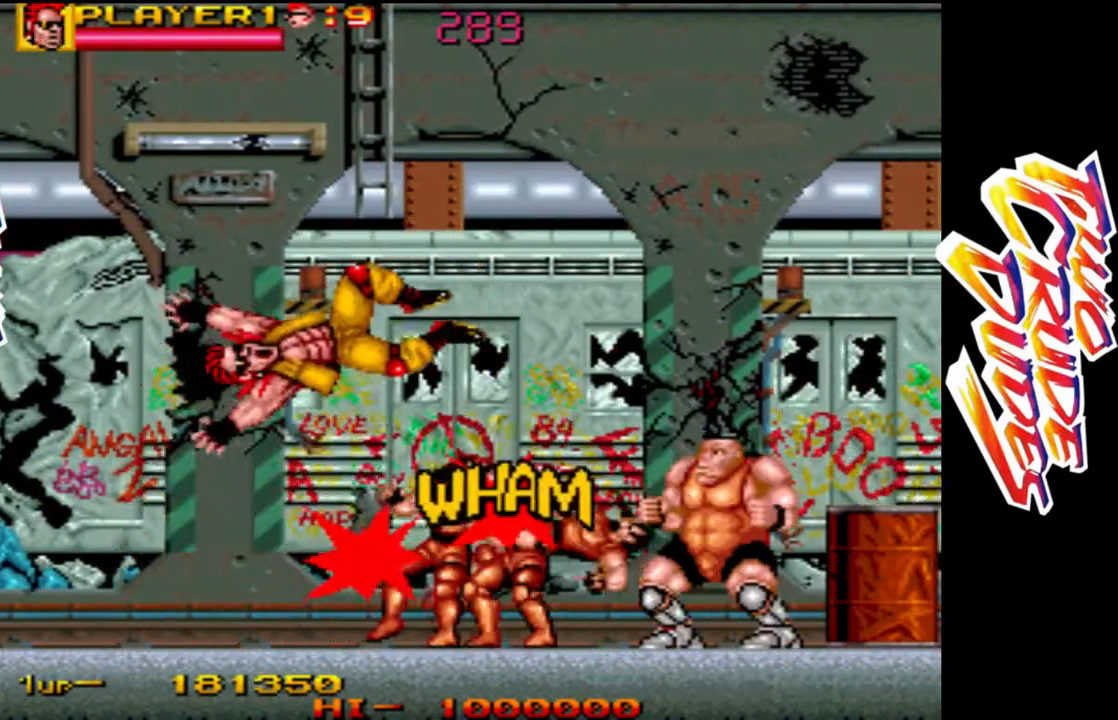
{"buttons": [], "left_stick": "center", "events": [[33, "left_stick", "down"], [50, "L1", "up"], [133, "L1", "down"], [233, "L1", "up"], [300, "left_stick", "center"], [350, "L1", "down"], [433, "L1", "up"]]}
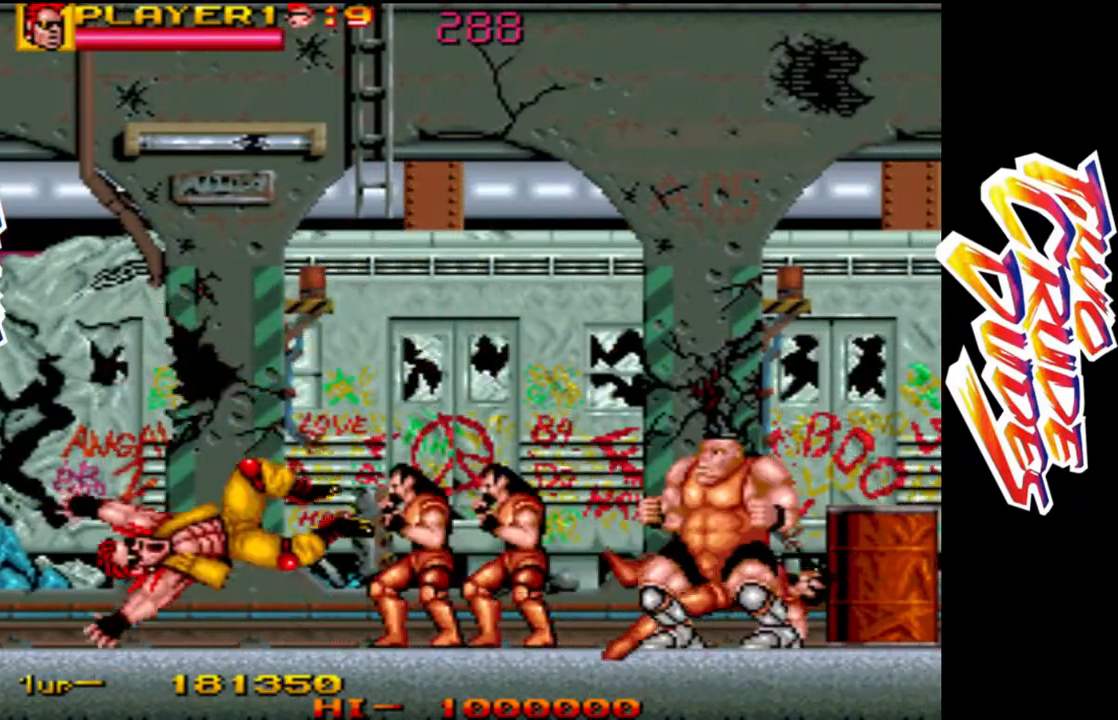
{"buttons": [], "left_stick": "center", "events": [[17, "L2", "down"], [200, "L2", "up"]]}
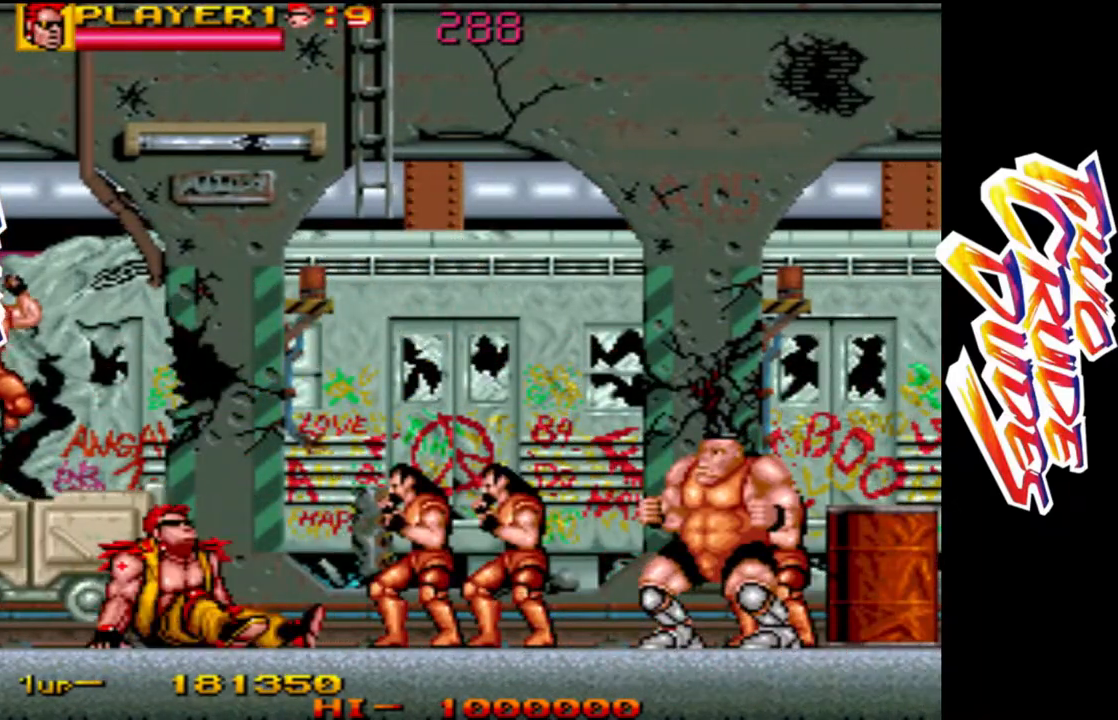
{"buttons": [], "left_stick": "center", "events": []}